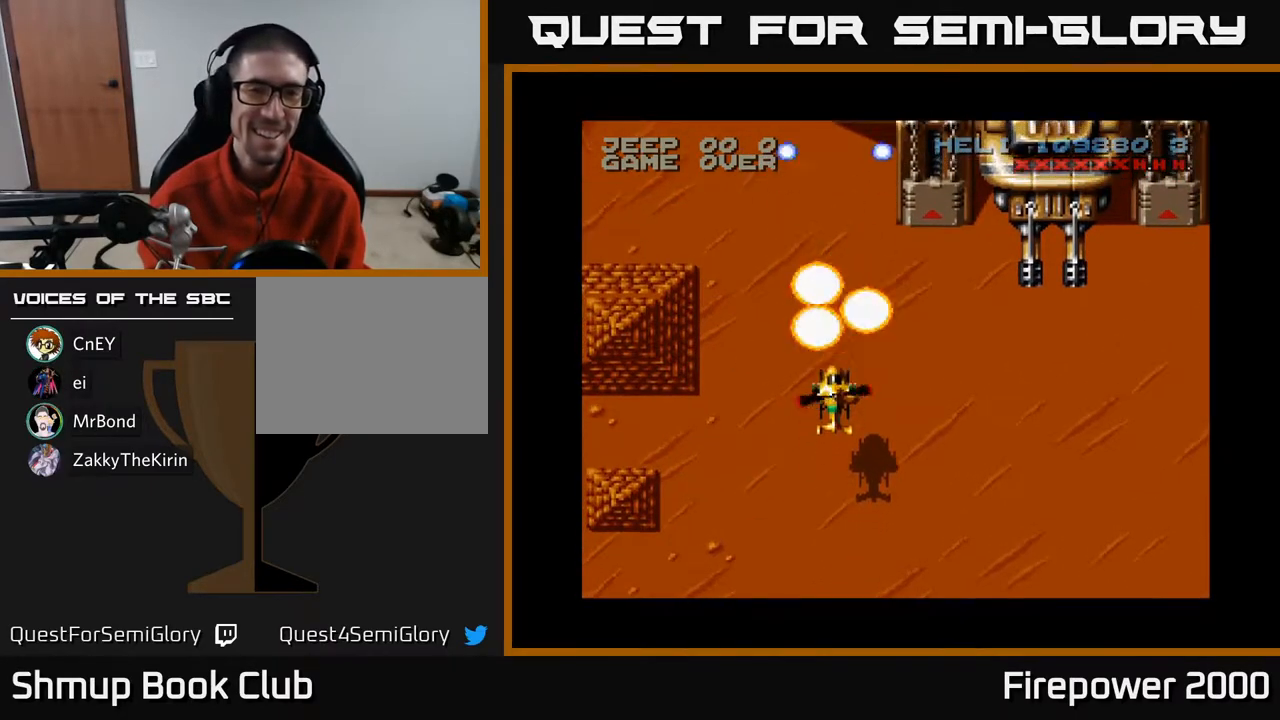
Gameplay with a controller (Xbox layout); each line is a JSON object with the inputs held at the frame after it. "events" lists button and stick changes between this image and that frame as [ms after this image, input, new state], when the widget could be followed in between.
{"buttons": ["A", "DPAD_RIGHT"], "left_stick": "center", "right_stick": "center", "events": [[17, "DPAD_RIGHT", "down"], [167, "DPAD_DOWN", "down"], [333, "DPAD_DOWN", "up"]]}
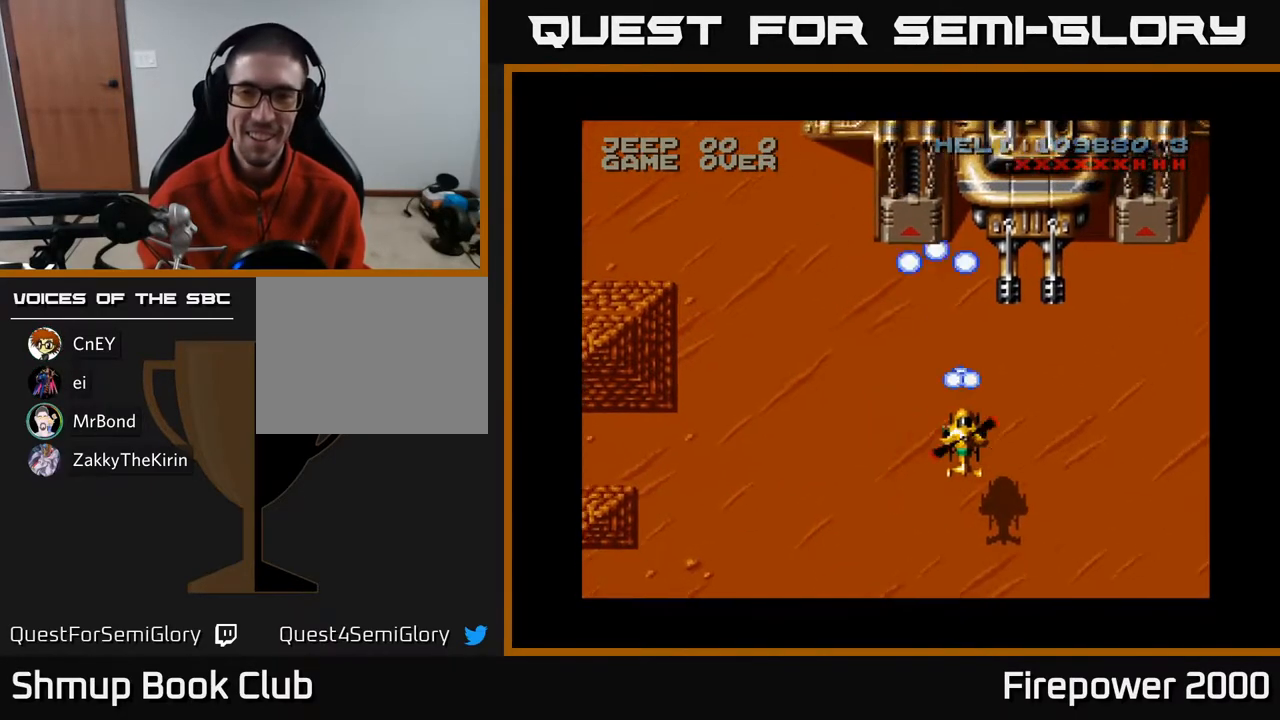
{"buttons": ["A", "DPAD_UP", "DPAD_LEFT"], "left_stick": "center", "right_stick": "center", "events": [[383, "DPAD_RIGHT", "up"], [400, "DPAD_LEFT", "down"], [500, "DPAD_UP", "down"]]}
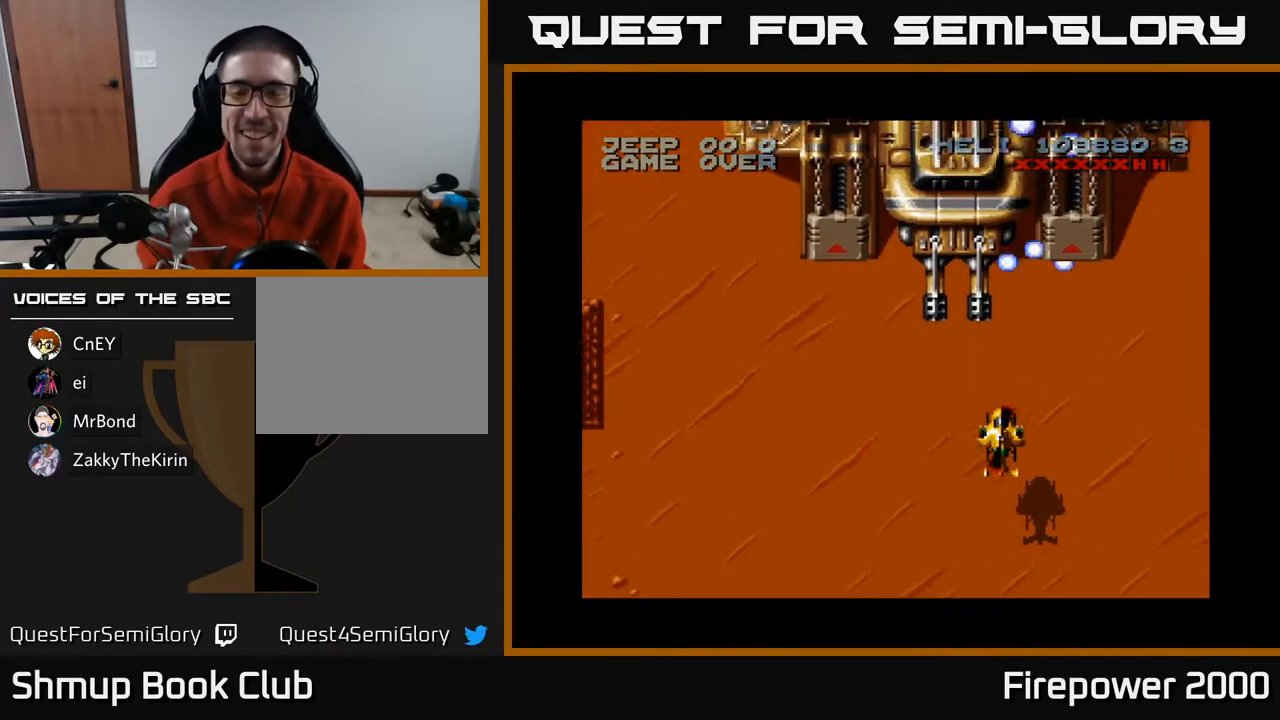
{"buttons": ["A", "DPAD_LEFT"], "left_stick": "center", "right_stick": "center", "events": [[67, "DPAD_LEFT", "up"], [117, "DPAD_UP", "up"], [500, "DPAD_LEFT", "down"]]}
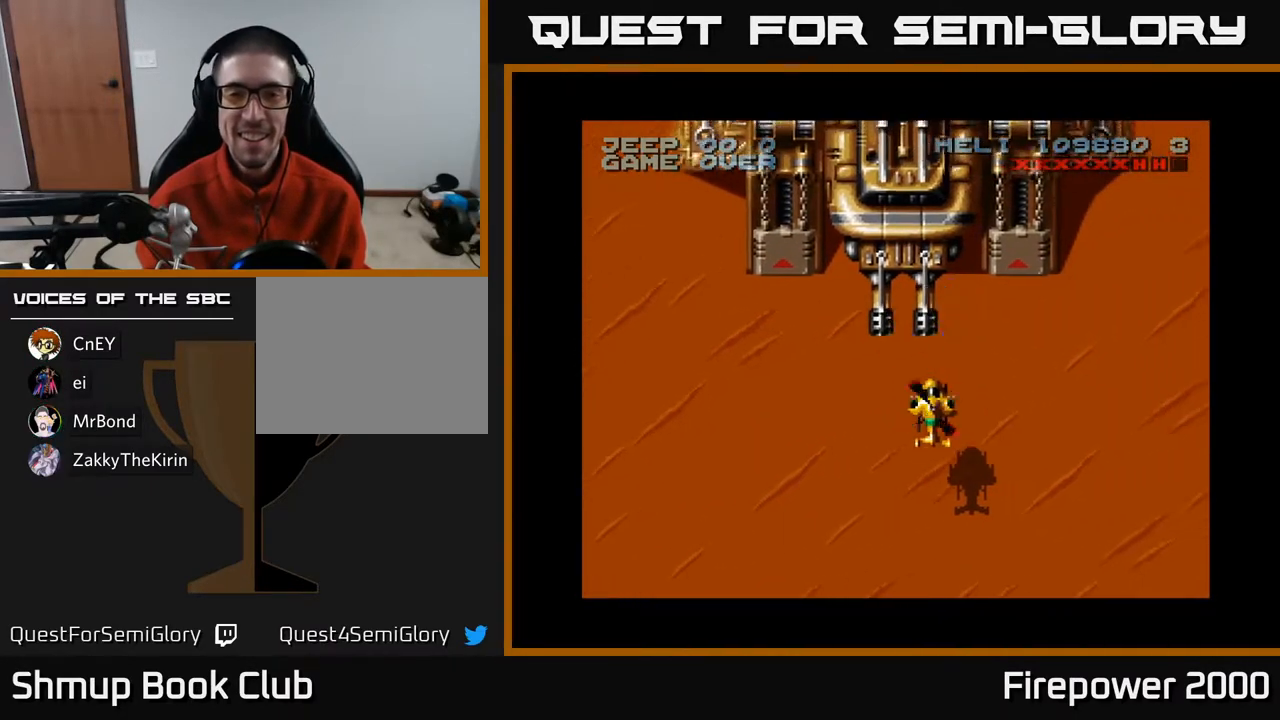
{"buttons": ["A"], "left_stick": "center", "right_stick": "center", "events": [[33, "DPAD_LEFT", "up"]]}
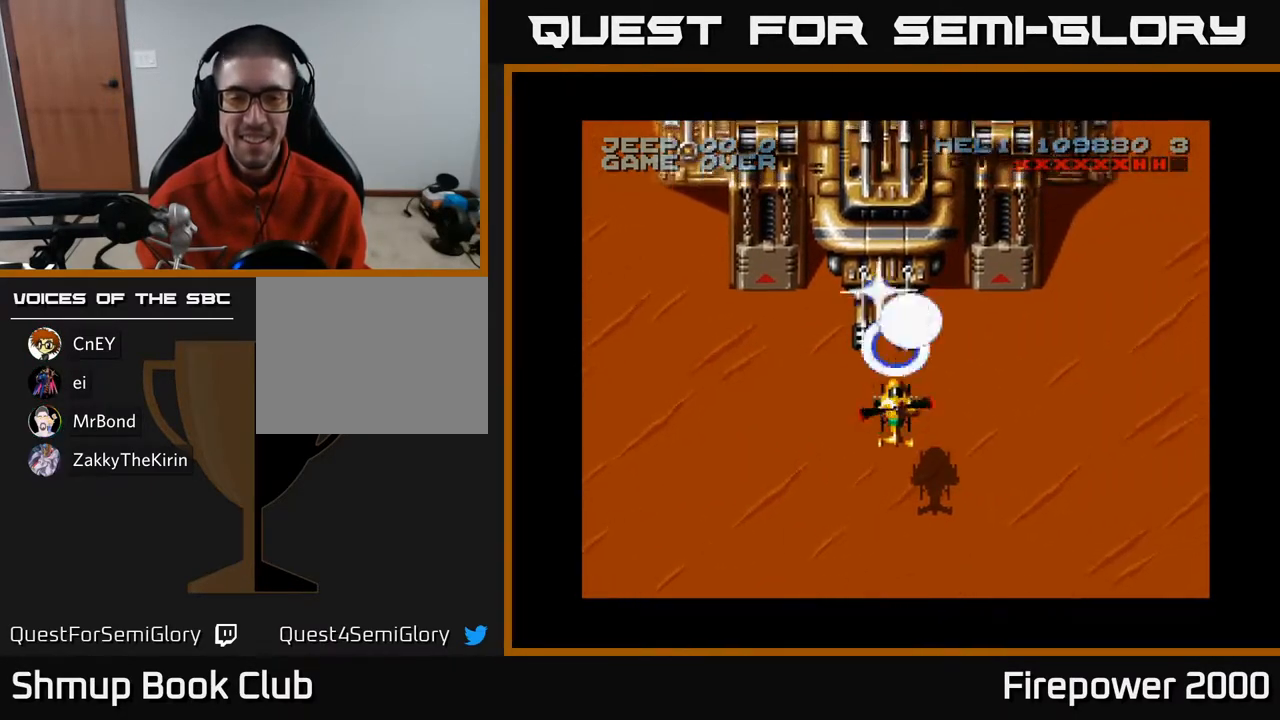
{"buttons": ["A", "DPAD_DOWN"], "left_stick": "center", "right_stick": "center", "events": [[33, "DPAD_DOWN", "down"]]}
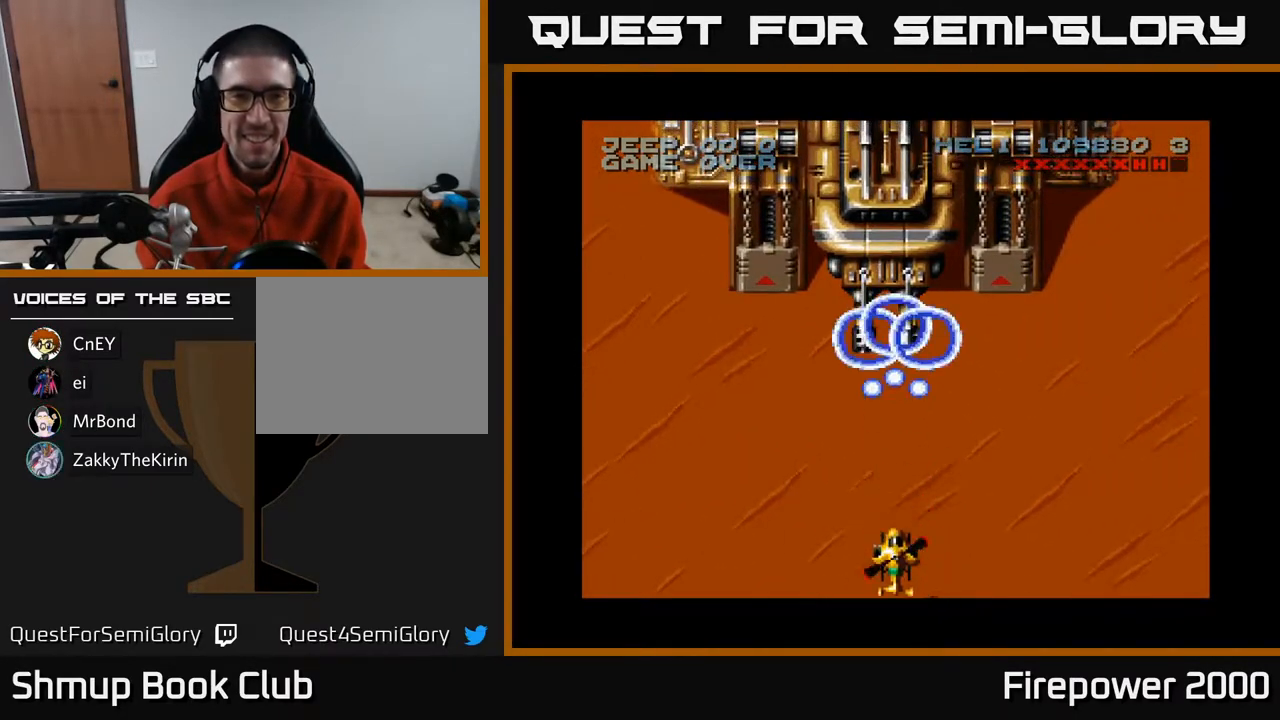
{"buttons": ["A"], "left_stick": "center", "right_stick": "center", "events": [[167, "DPAD_DOWN", "up"]]}
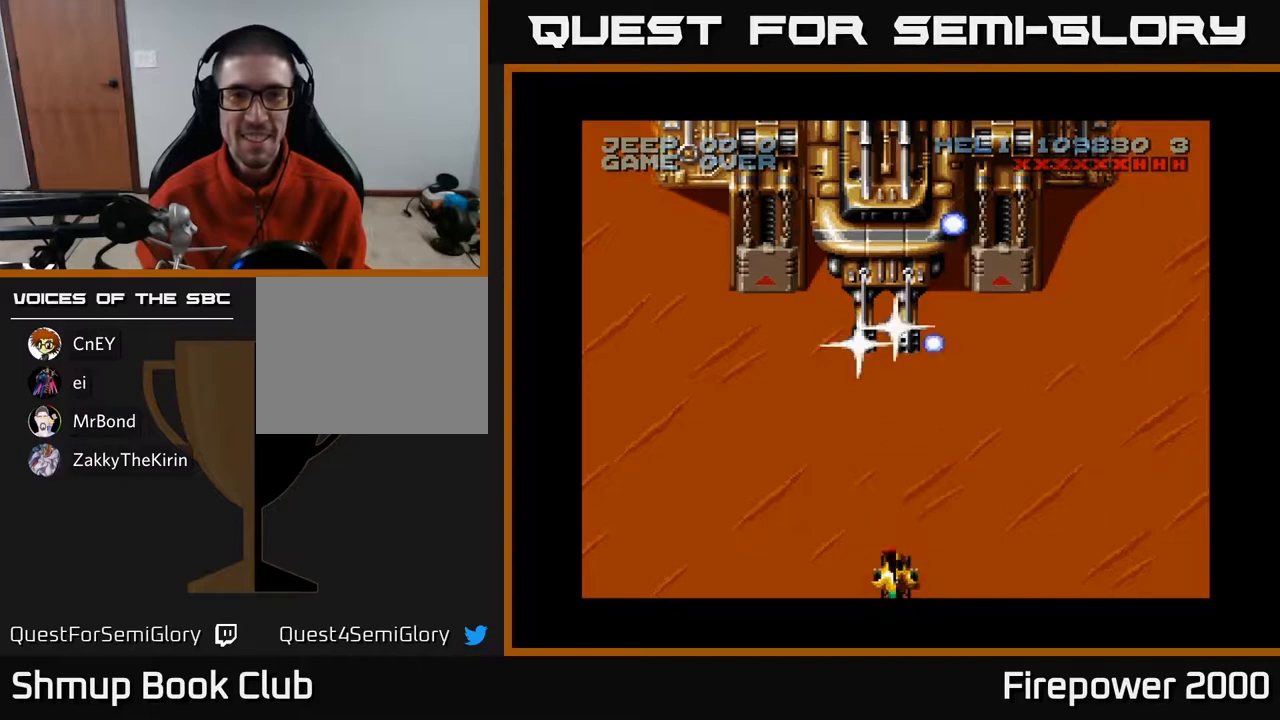
{"buttons": ["A", "DPAD_RIGHT"], "left_stick": "center", "right_stick": "center", "events": [[450, "DPAD_RIGHT", "down"]]}
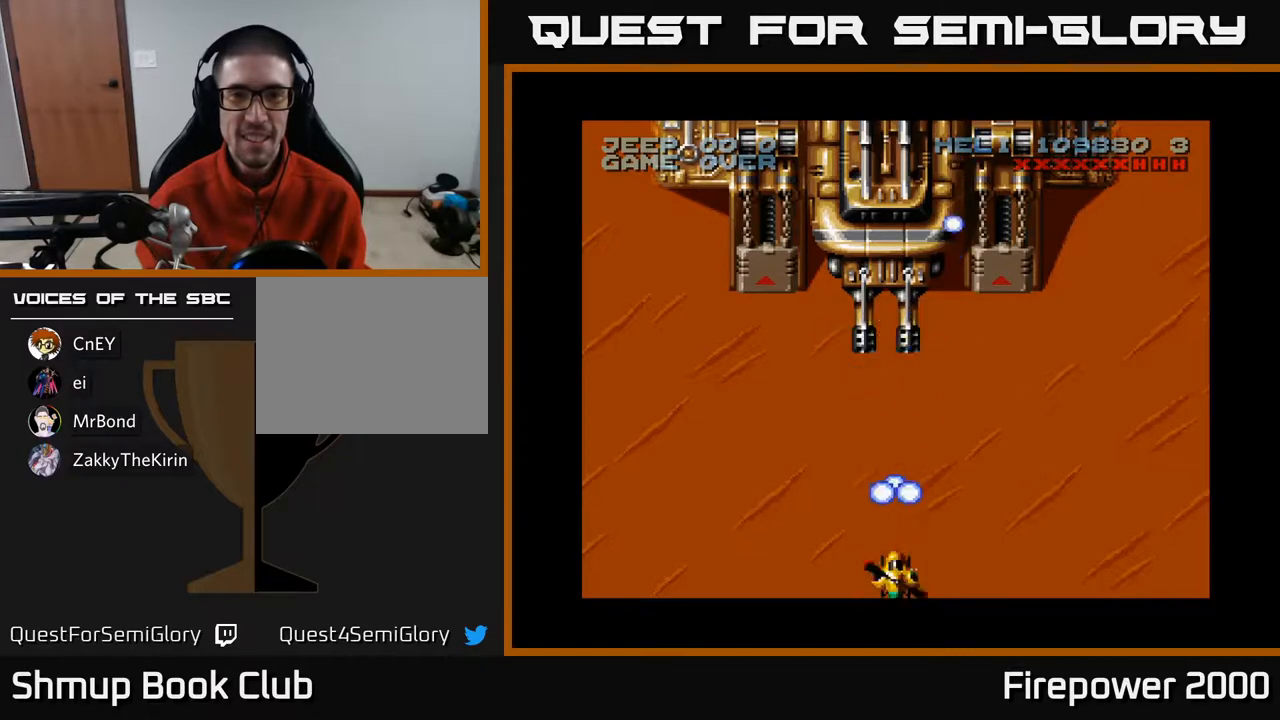
{"buttons": ["A"], "left_stick": "center", "right_stick": "center", "events": [[200, "DPAD_RIGHT", "up"], [250, "DPAD_LEFT", "down"], [367, "DPAD_LEFT", "up"]]}
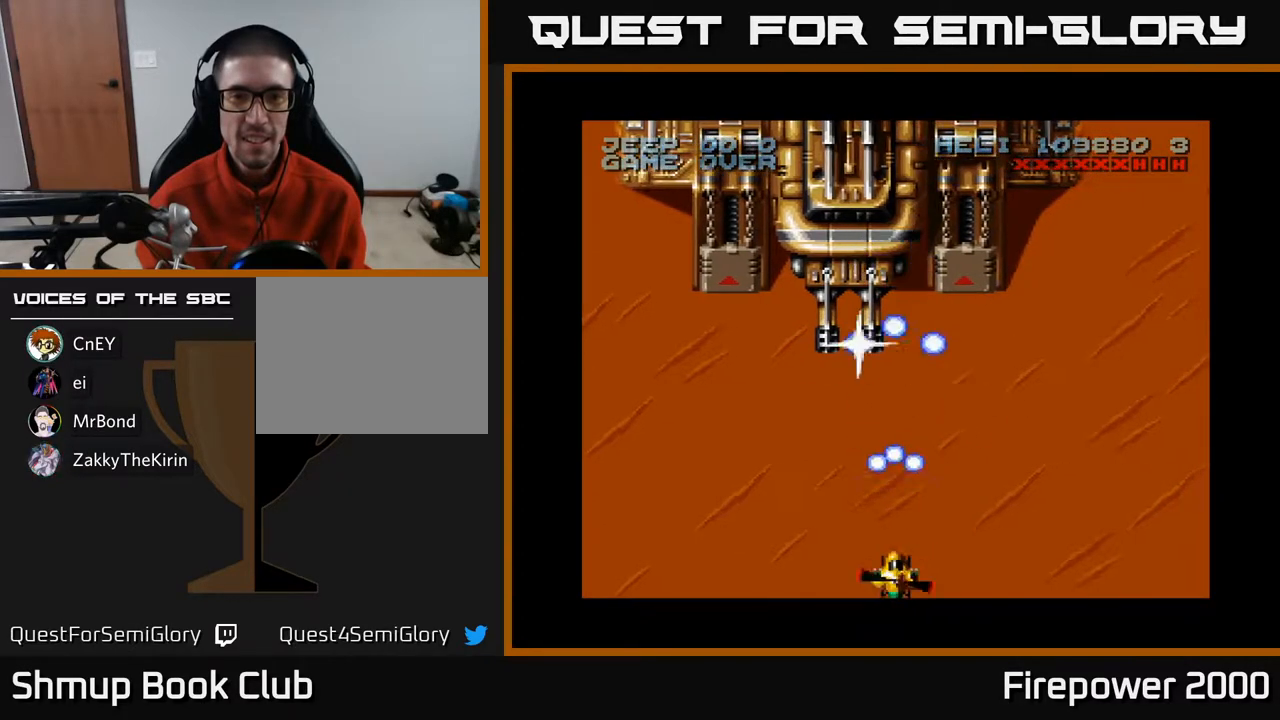
{"buttons": ["A", "DPAD_RIGHT"], "left_stick": "center", "right_stick": "center", "events": [[500, "DPAD_RIGHT", "down"]]}
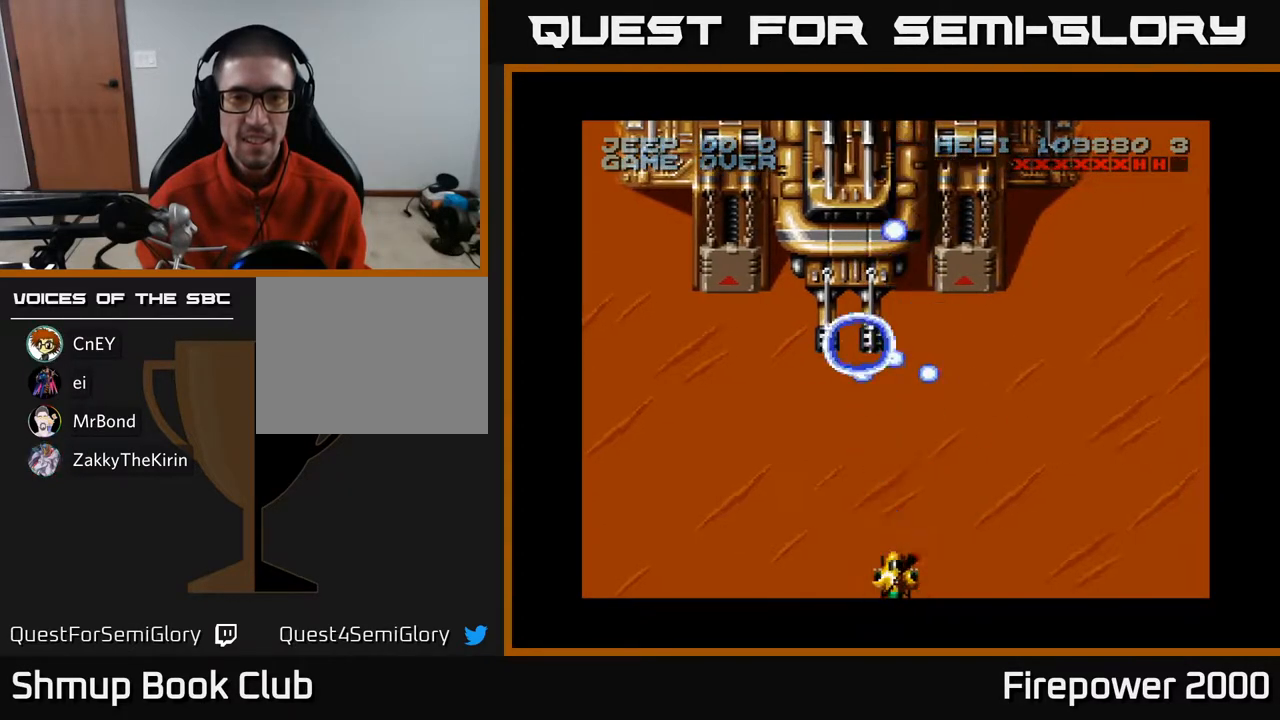
{"buttons": ["A"], "left_stick": "center", "right_stick": "center", "events": [[50, "DPAD_RIGHT", "up"]]}
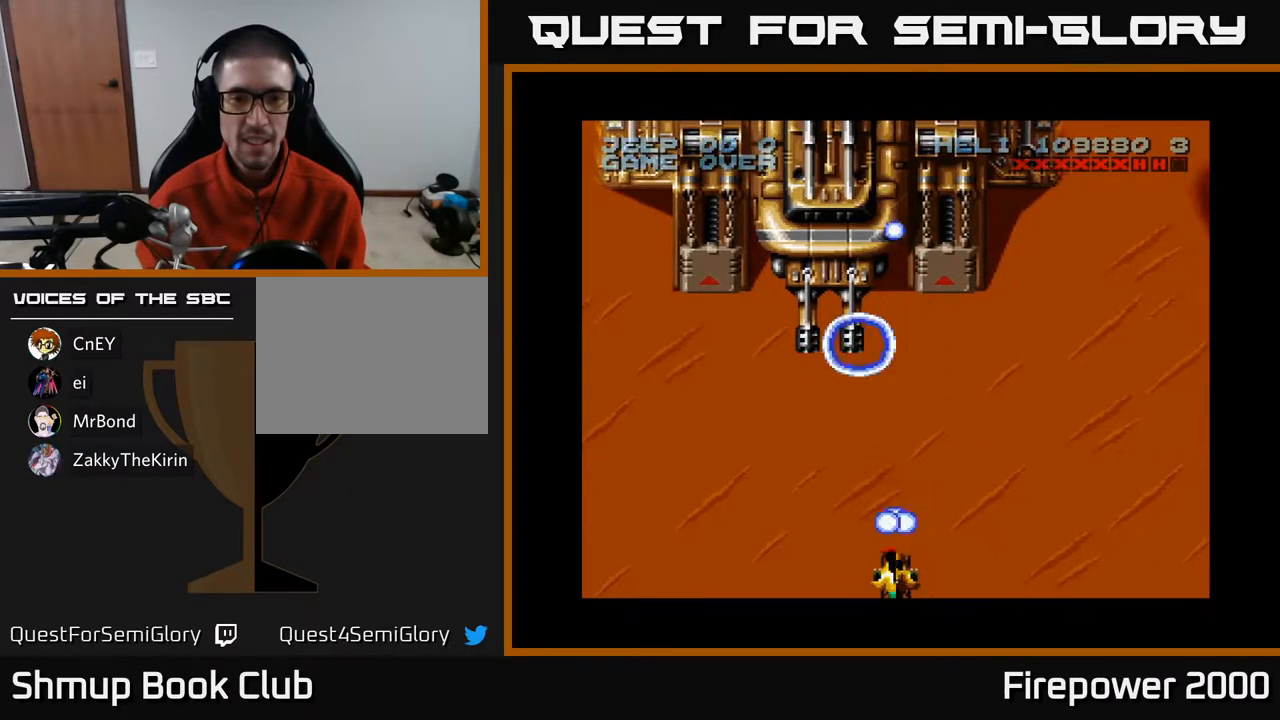
{"buttons": ["A"], "left_stick": "center", "right_stick": "center", "events": []}
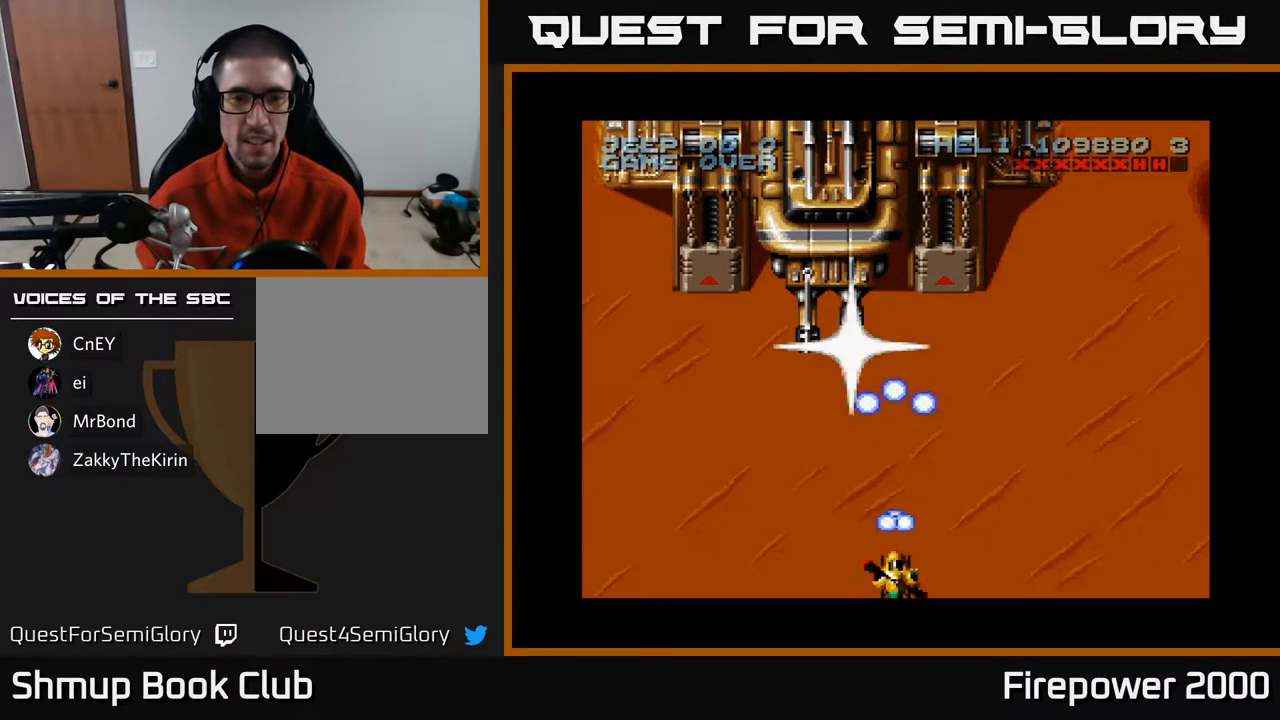
{"buttons": ["A"], "left_stick": "center", "right_stick": "center", "events": []}
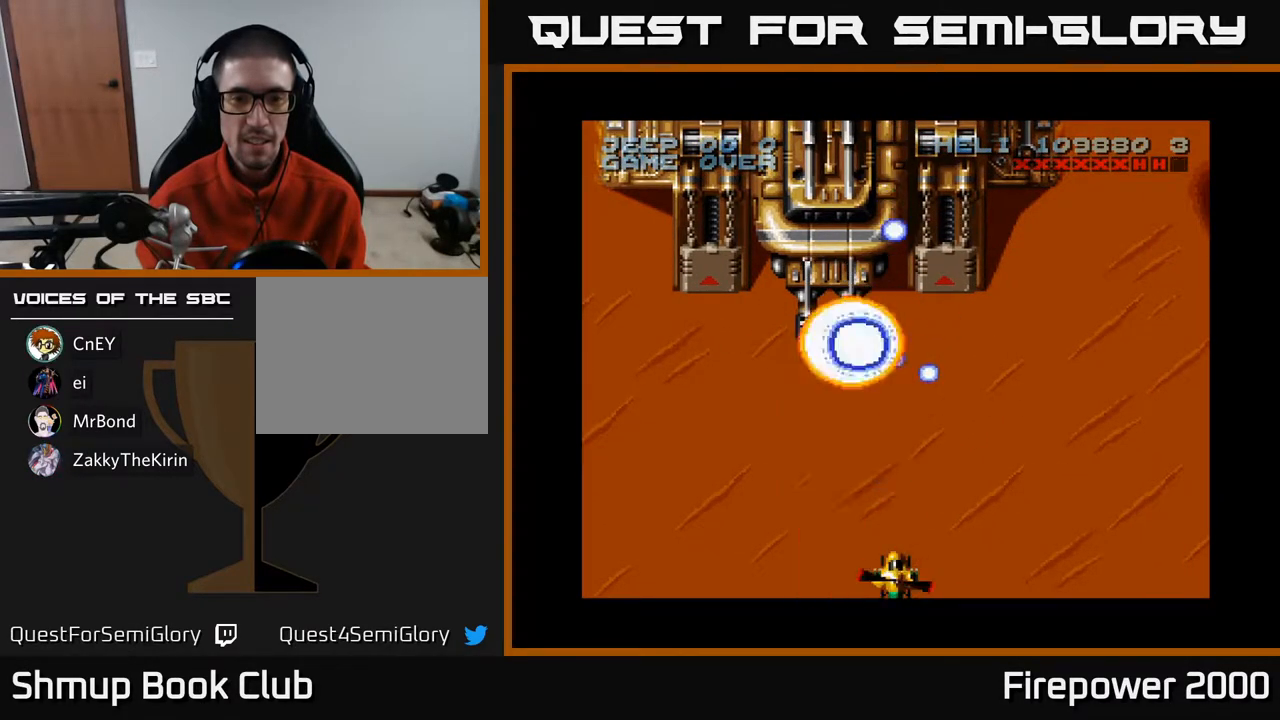
{"buttons": ["A"], "left_stick": "center", "right_stick": "center", "events": []}
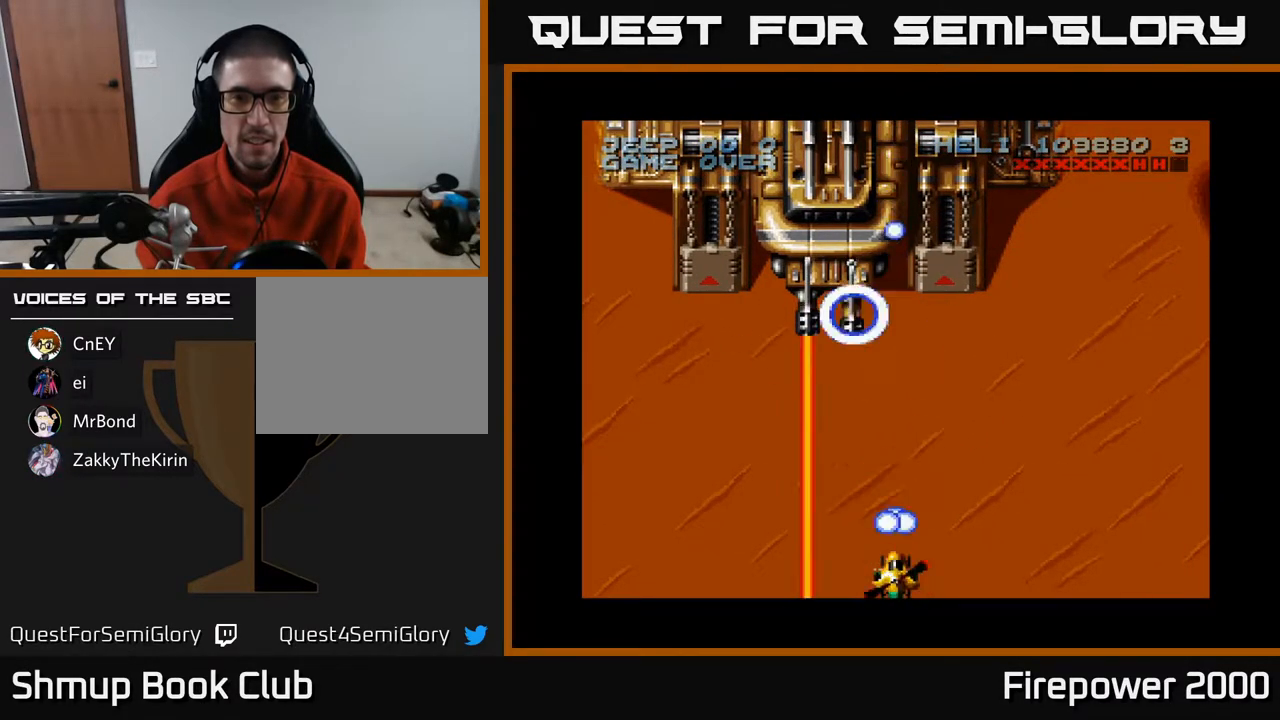
{"buttons": ["A", "DPAD_UP", "DPAD_LEFT"], "left_stick": "center", "right_stick": "center", "events": [[333, "DPAD_LEFT", "down"], [417, "DPAD_UP", "down"]]}
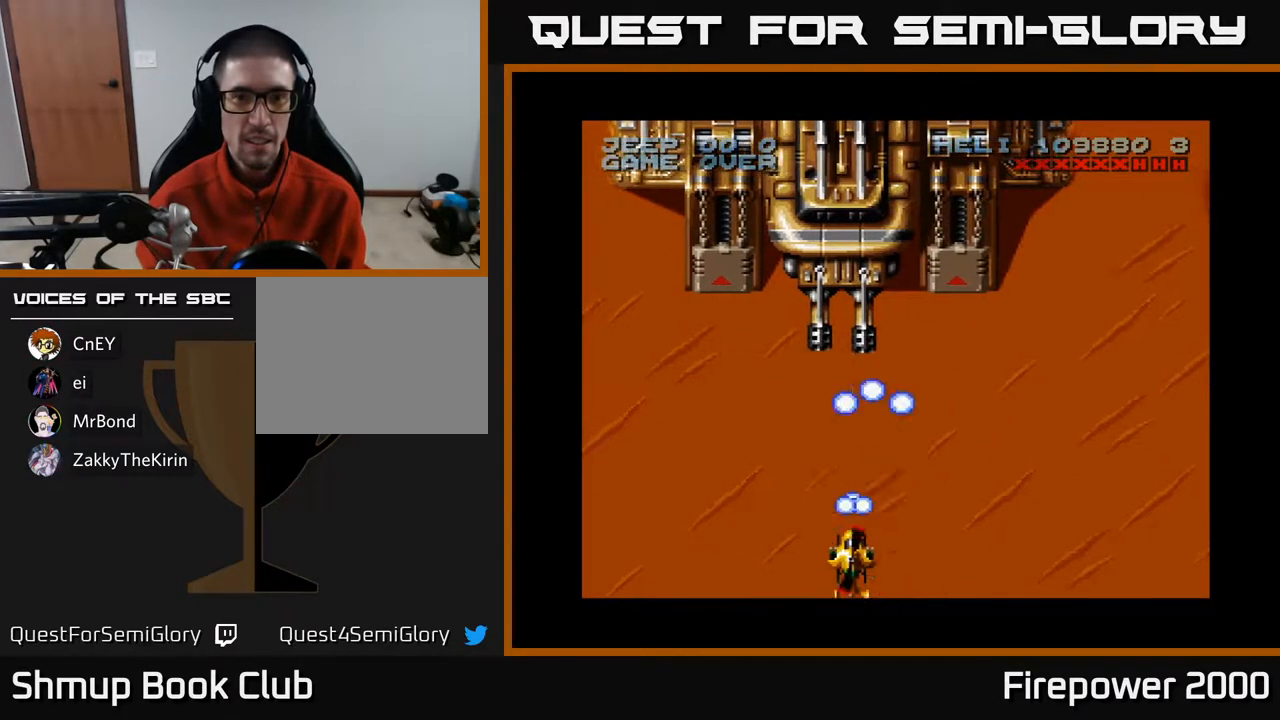
{"buttons": ["A"], "left_stick": "center", "right_stick": "center", "events": [[17, "DPAD_LEFT", "up"], [200, "X", "down"], [233, "DPAD_UP", "up"], [300, "X", "up"]]}
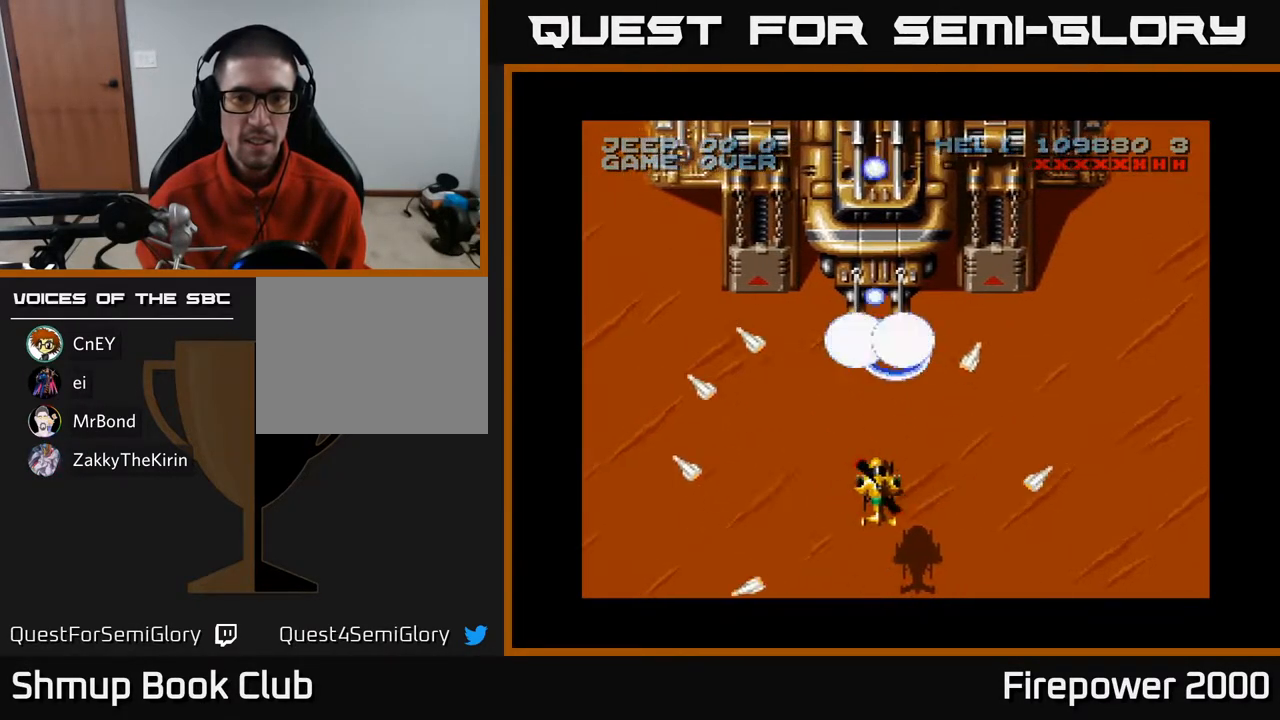
{"buttons": ["A", "DPAD_RIGHT"], "left_stick": "center", "right_stick": "center", "events": [[150, "DPAD_RIGHT", "down"], [183, "DPAD_DOWN", "down"], [300, "DPAD_RIGHT", "up"], [467, "DPAD_DOWN", "up"], [467, "DPAD_RIGHT", "down"]]}
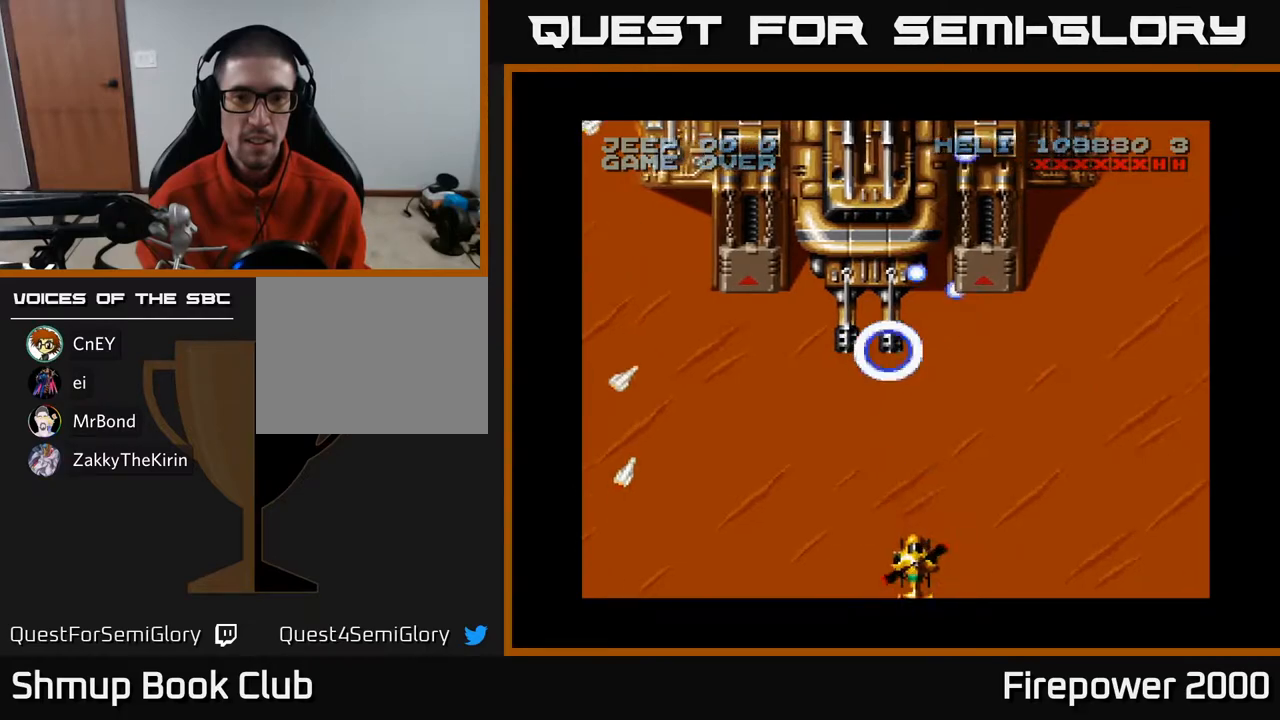
{"buttons": ["A", "DPAD_RIGHT"], "left_stick": "center", "right_stick": "center", "events": [[67, "DPAD_RIGHT", "up"], [117, "DPAD_LEFT", "down"], [267, "DPAD_DOWN", "down"], [267, "DPAD_LEFT", "up"], [333, "DPAD_RIGHT", "down"], [433, "DPAD_DOWN", "up"]]}
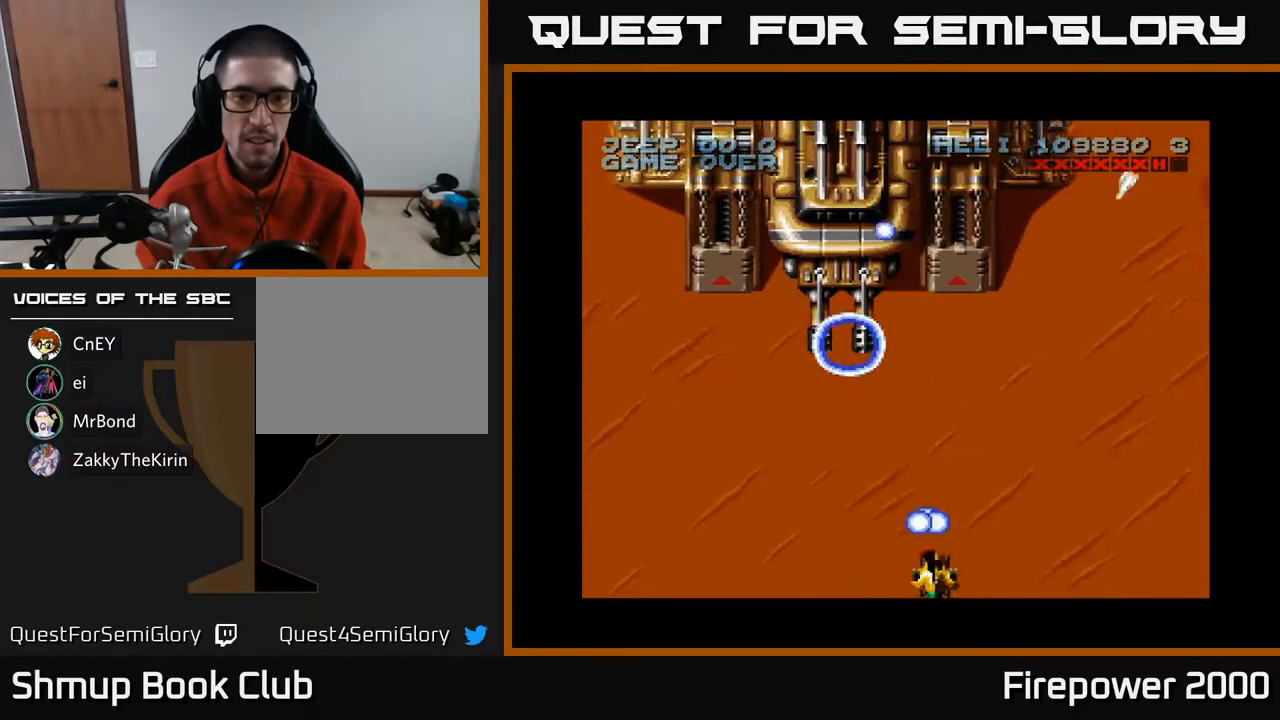
{"buttons": ["A"], "left_stick": "center", "right_stick": "center", "events": [[150, "DPAD_RIGHT", "up"]]}
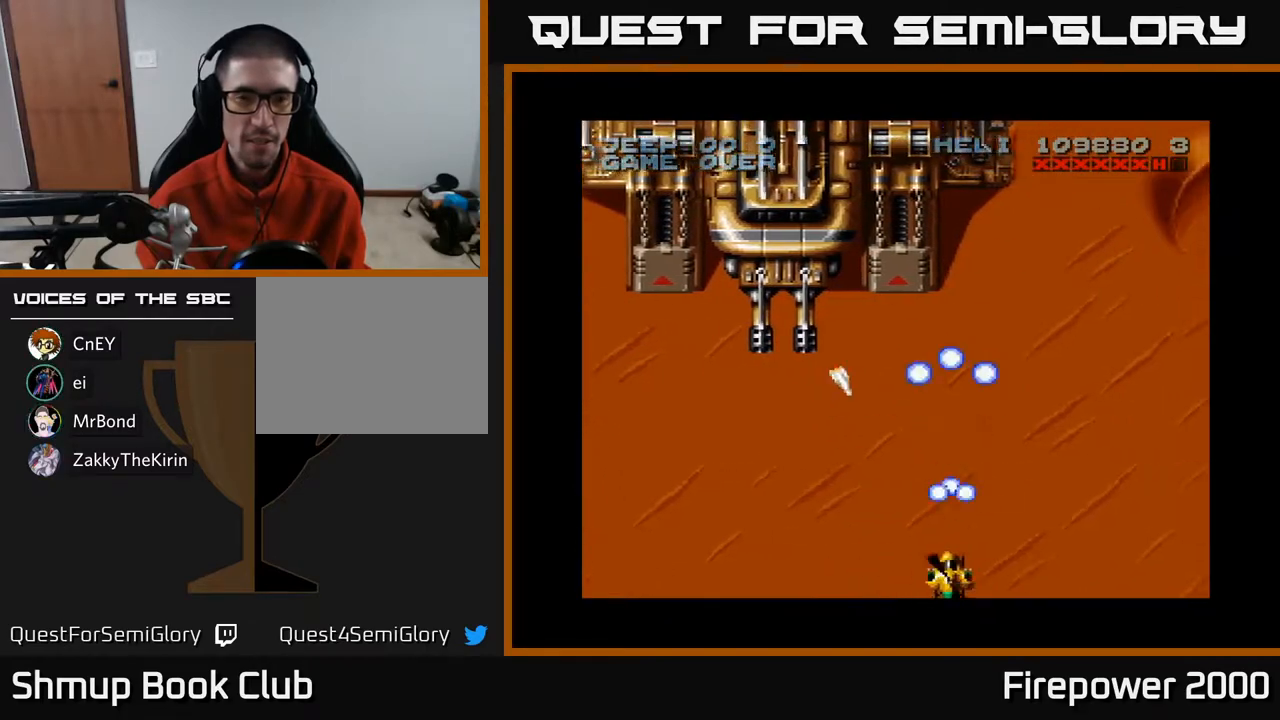
{"buttons": ["A", "DPAD_LEFT"], "left_stick": "center", "right_stick": "center", "events": [[317, "DPAD_LEFT", "down"]]}
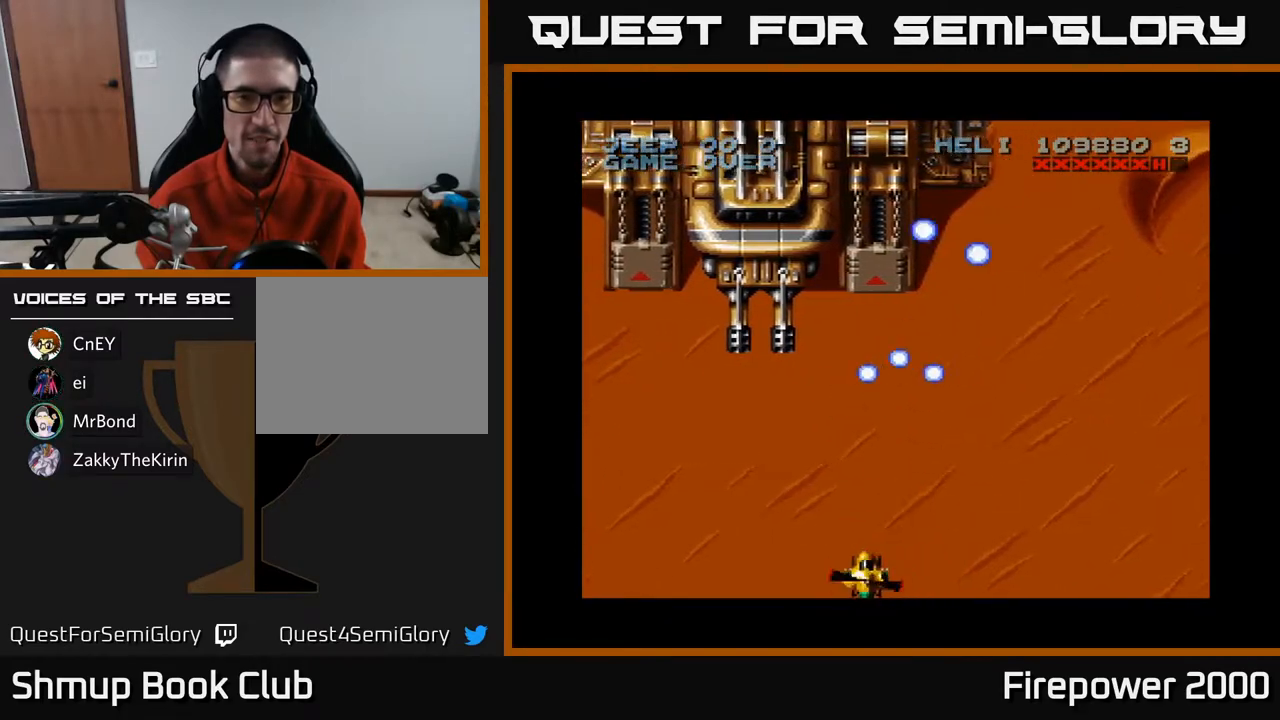
{"buttons": ["A"], "left_stick": "center", "right_stick": "center", "events": [[67, "DPAD_LEFT", "up"]]}
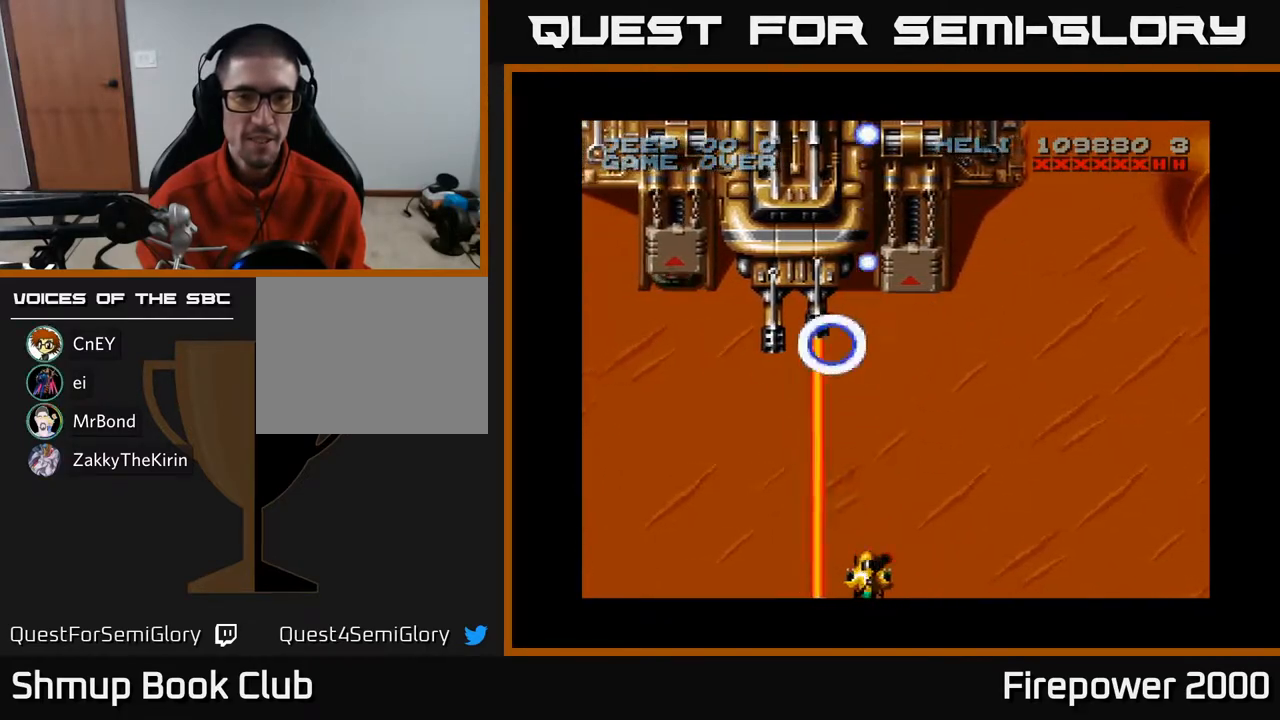
{"buttons": ["A"], "left_stick": "center", "right_stick": "center", "events": []}
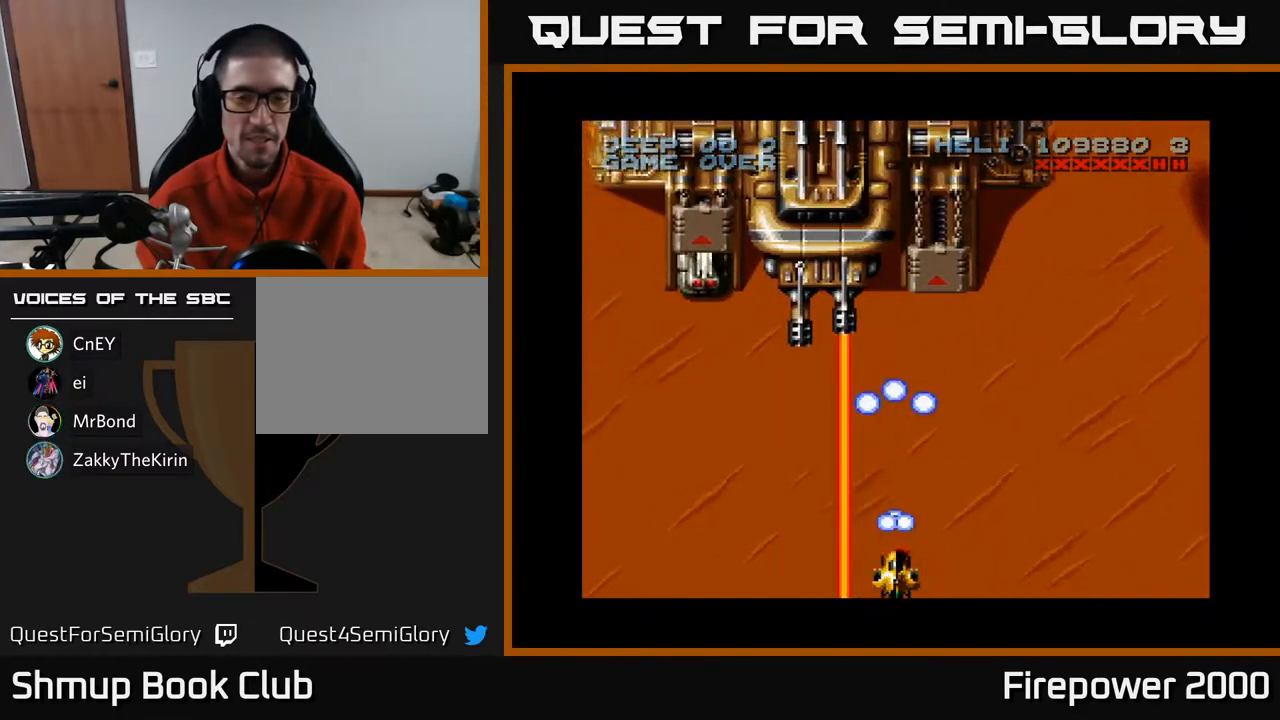
{"buttons": ["A"], "left_stick": "center", "right_stick": "center", "events": []}
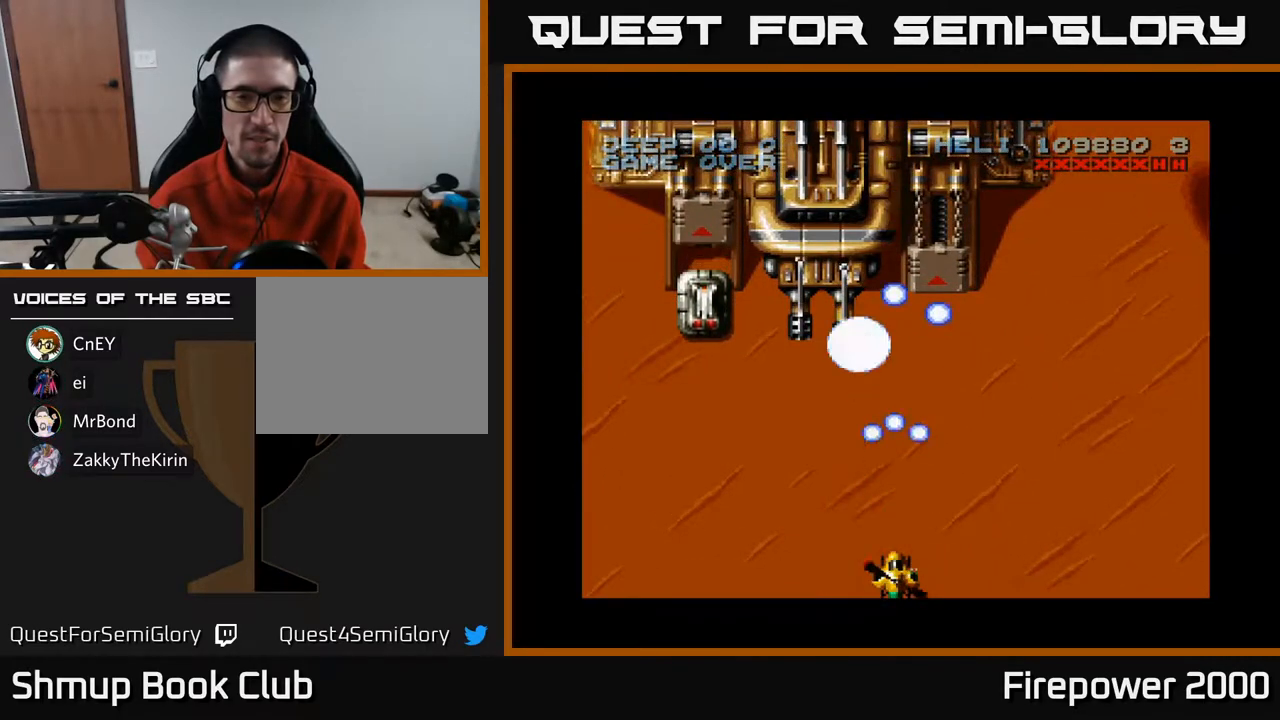
{"buttons": ["A", "DPAD_LEFT"], "left_stick": "center", "right_stick": "center", "events": [[50, "DPAD_LEFT", "down"], [233, "DPAD_UP", "down"], [283, "X", "down"], [383, "X", "up"], [450, "DPAD_UP", "up"]]}
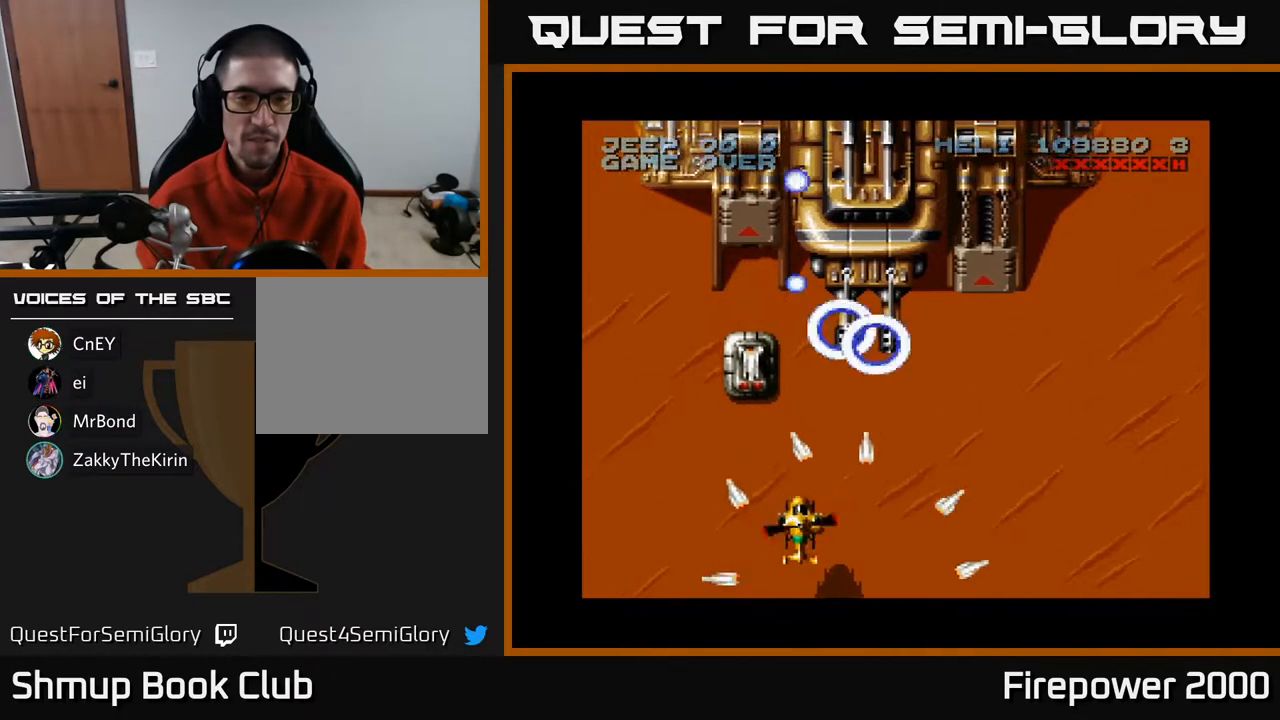
{"buttons": ["A", "DPAD_UP"], "left_stick": "center", "right_stick": "center", "events": [[83, "DPAD_LEFT", "up"], [100, "DPAD_DOWN", "down"], [117, "DPAD_RIGHT", "down"], [150, "DPAD_RIGHT", "up"], [217, "DPAD_DOWN", "up"], [483, "DPAD_UP", "down"]]}
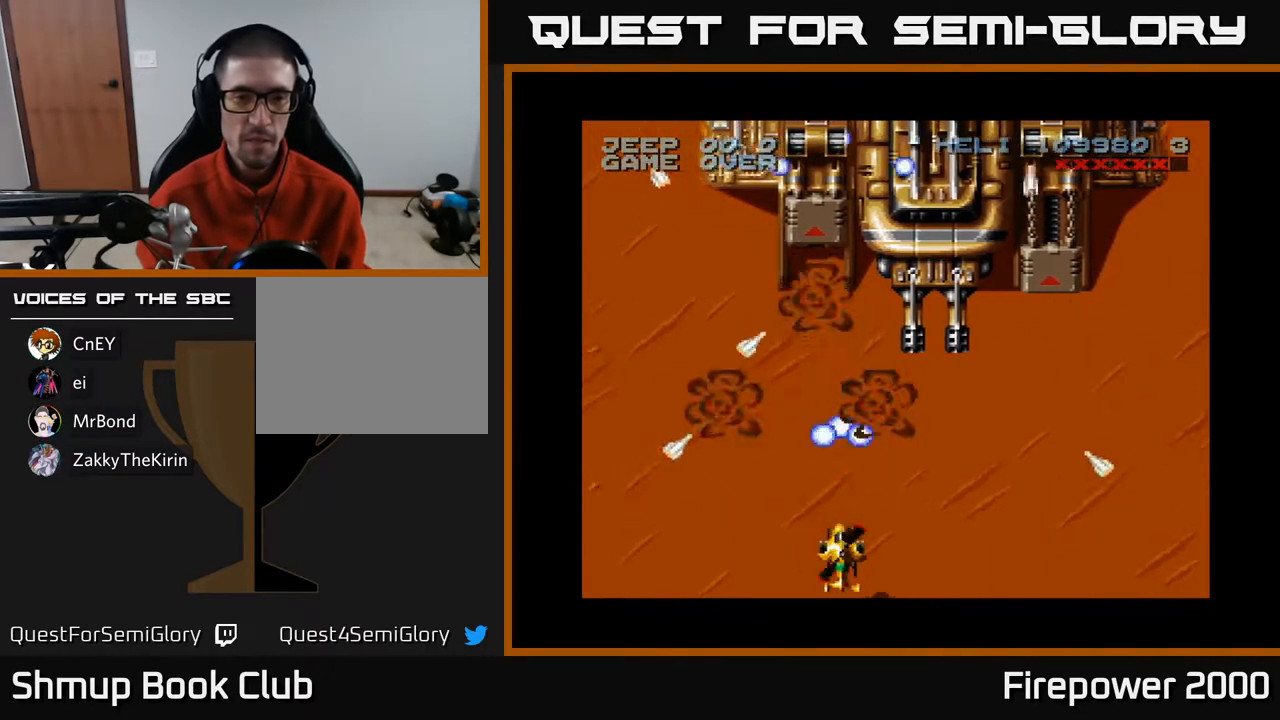
{"buttons": ["A", "DPAD_DOWN", "DPAD_RIGHT"], "left_stick": "center", "right_stick": "center", "events": [[100, "DPAD_RIGHT", "down"], [233, "DPAD_UP", "up"], [317, "DPAD_RIGHT", "up"], [317, "DPAD_UP", "down"], [383, "DPAD_UP", "up"], [417, "DPAD_DOWN", "down"], [467, "DPAD_RIGHT", "down"]]}
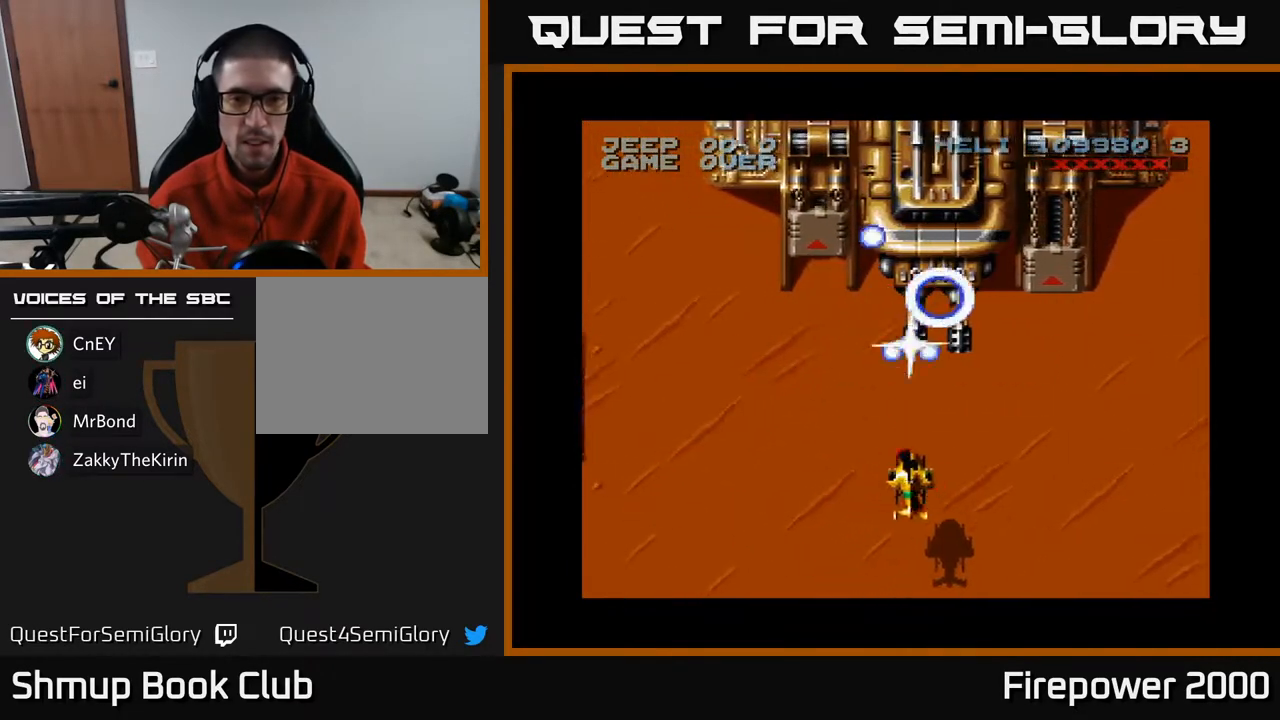
{"buttons": ["A", "DPAD_RIGHT"], "left_stick": "center", "right_stick": "center", "events": [[417, "DPAD_DOWN", "up"]]}
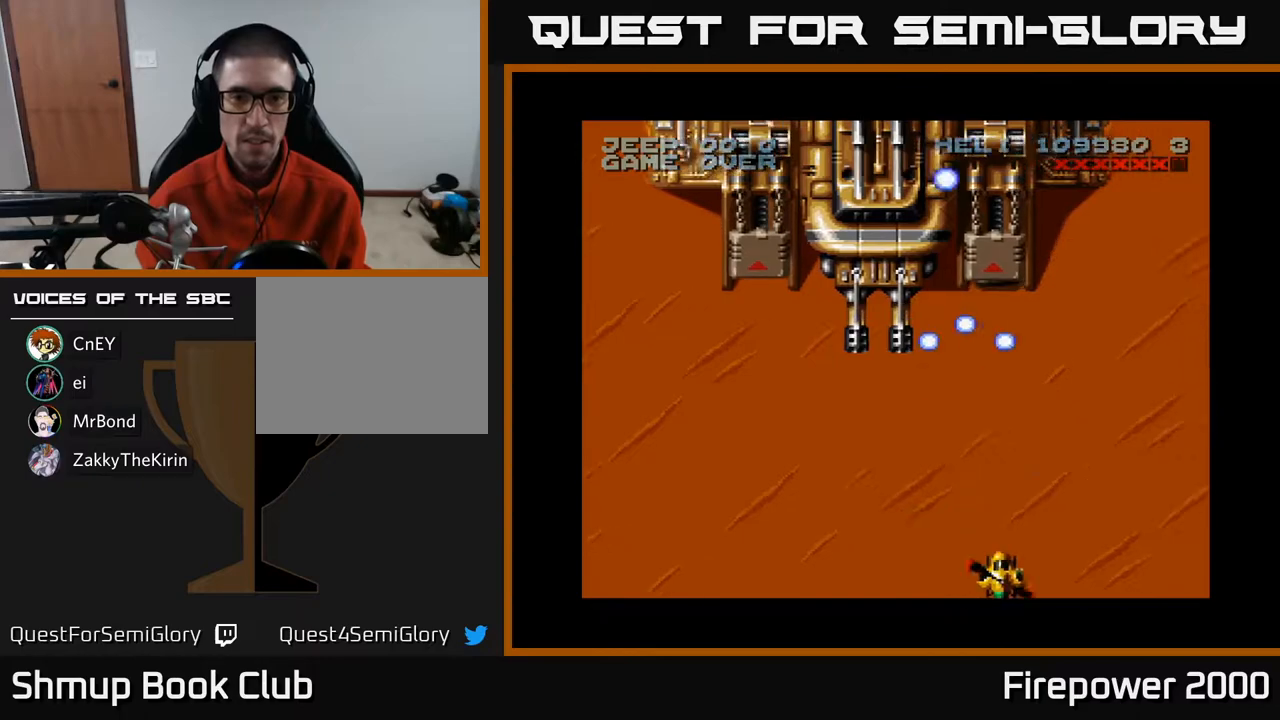
{"buttons": ["A", "DPAD_LEFT"], "left_stick": "center", "right_stick": "center", "events": [[17, "DPAD_LEFT", "down"], [17, "DPAD_RIGHT", "up"], [150, "DPAD_LEFT", "up"], [467, "DPAD_LEFT", "down"]]}
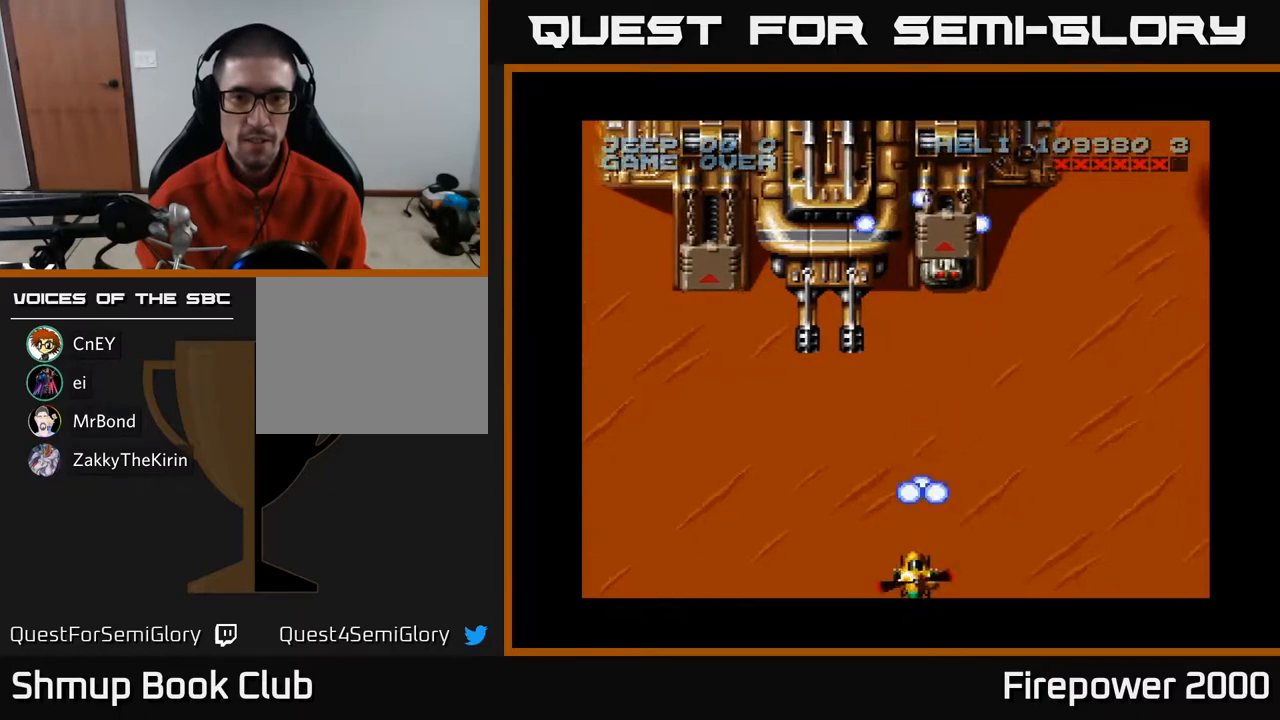
{"buttons": ["A"], "left_stick": "center", "right_stick": "center", "events": [[17, "DPAD_LEFT", "up"]]}
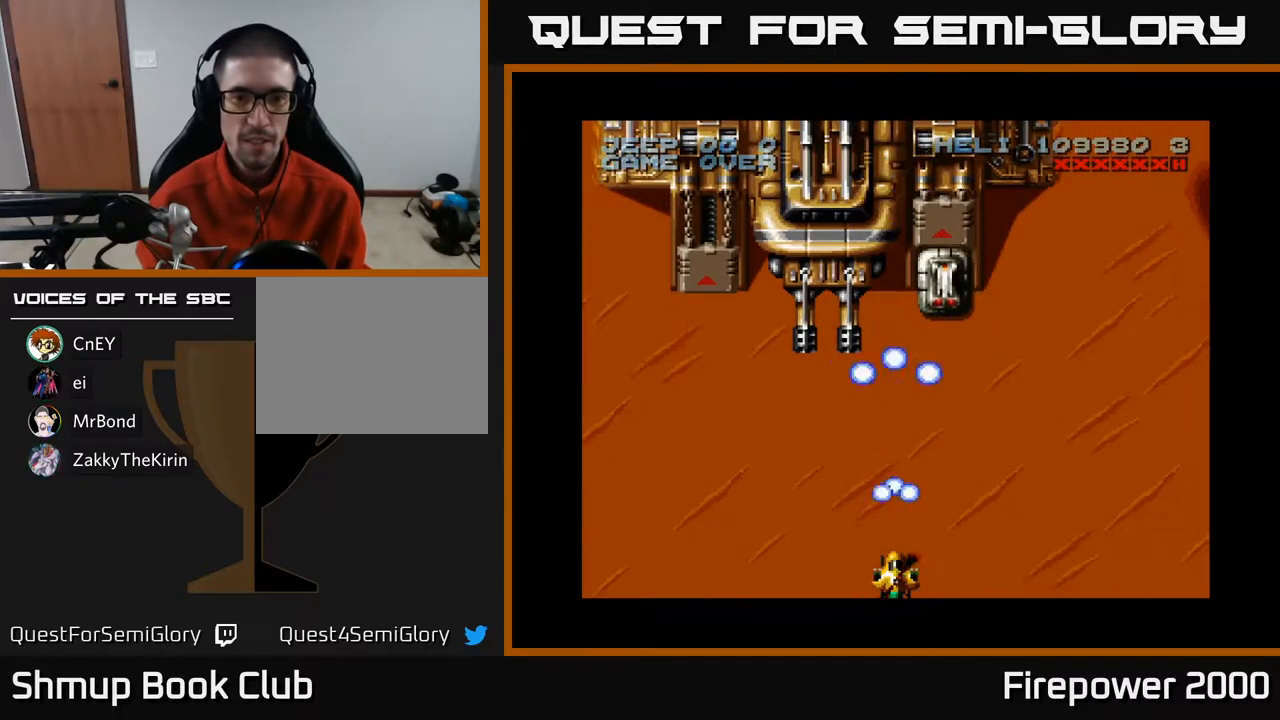
{"buttons": ["A"], "left_stick": "center", "right_stick": "center", "events": []}